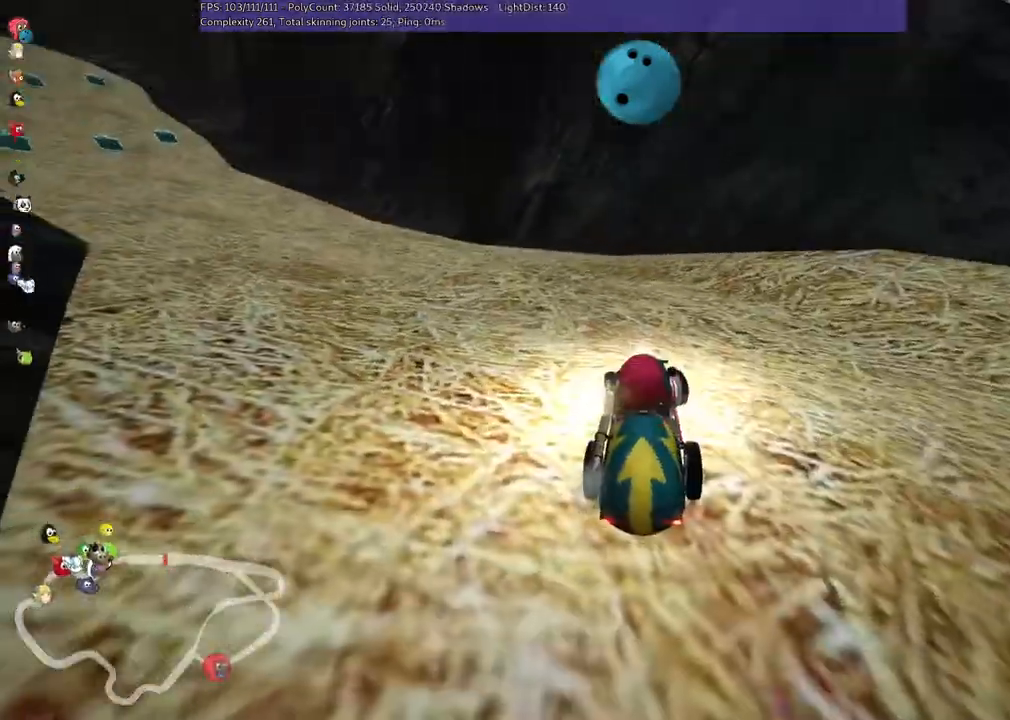
Gameplay with keyboard; each line is a JSON object with the keys held at the frame after it. "events" lists presses ("down") and releases ("up") of ".", "/", "alt_r", "b", "c", "comma", "ctrl_r", "d", "down", "f", "g", "h", "j", "k", "l", "left", "m", "n", "quote", "return", "right", "semicolon", "shift_r", "space", "super", "up" and "v" between this image and that frame as [ms after this image, input, new state], when the widget could be followed in between. No other keys are recorded. Mouse input is not recorded.
{"keys": ["left", "up"], "events": [[33, "left", "up"], [100, "left", "down"], [100, "up", "down"], [233, "up", "up"], [267, "up", "down"]]}
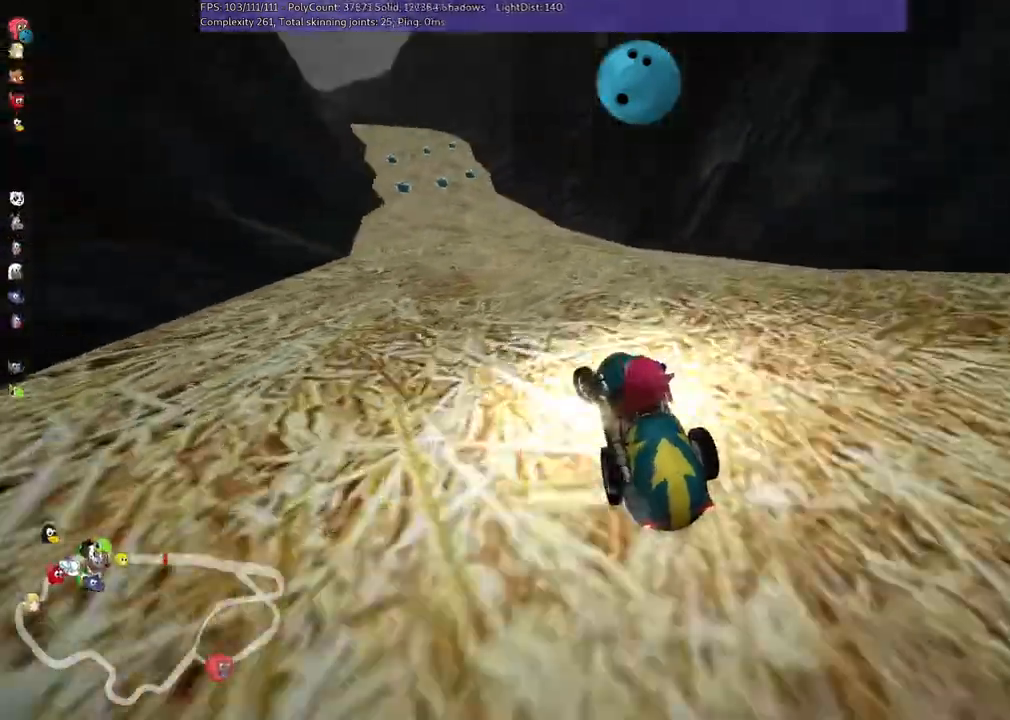
{"keys": ["up"], "events": [[33, "left", "up"], [400, "right", "down"], [467, "right", "up"]]}
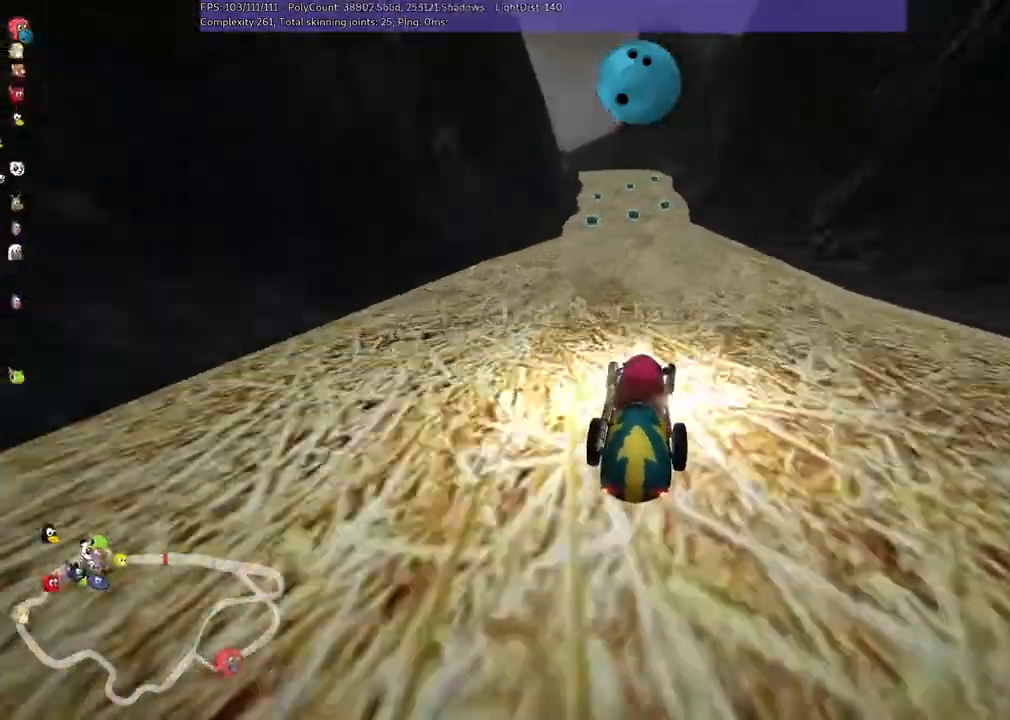
{"keys": ["left"], "events": [[333, "up", "up"], [433, "left", "down"]]}
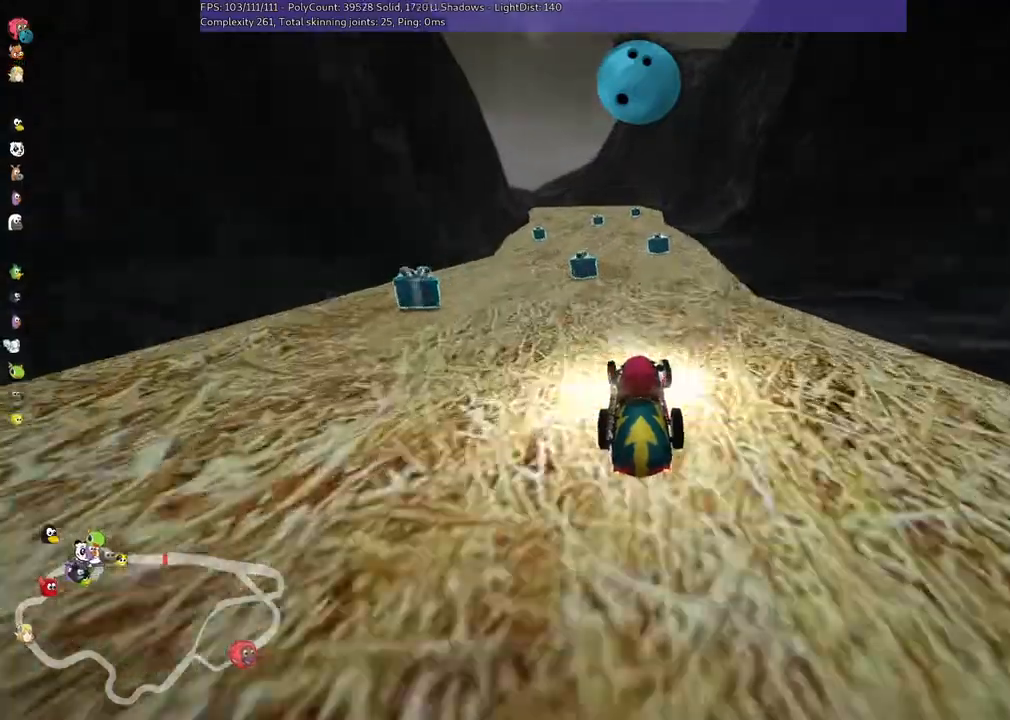
{"keys": [], "events": [[33, "left", "up"], [267, "right", "down"], [333, "right", "up"]]}
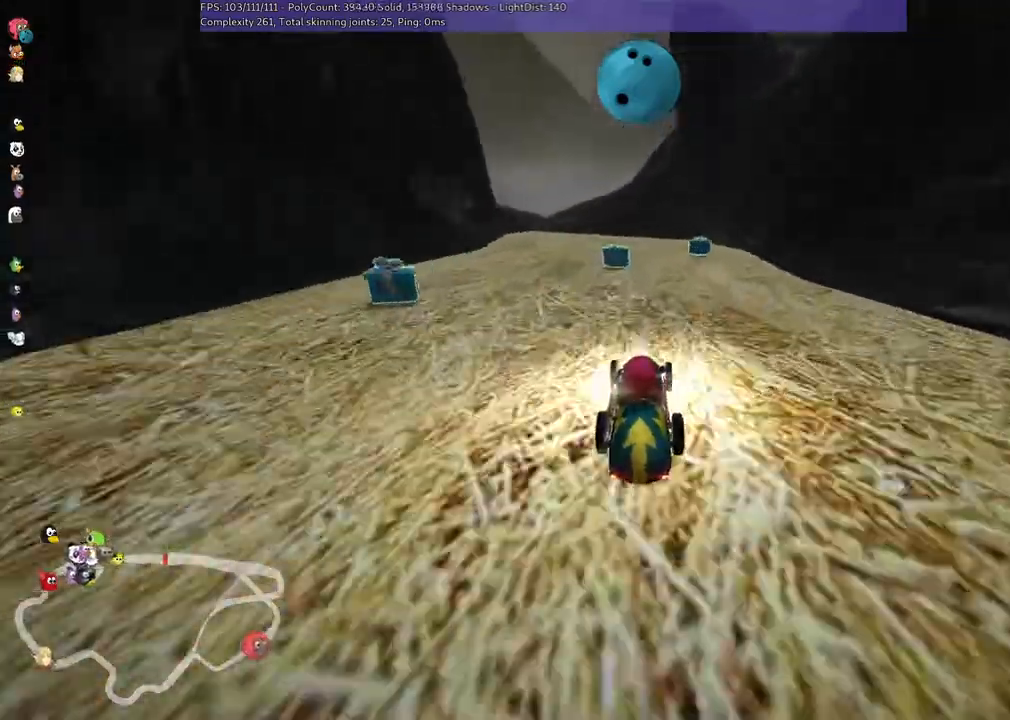
{"keys": [], "events": [[300, "left", "down"], [433, "left", "up"]]}
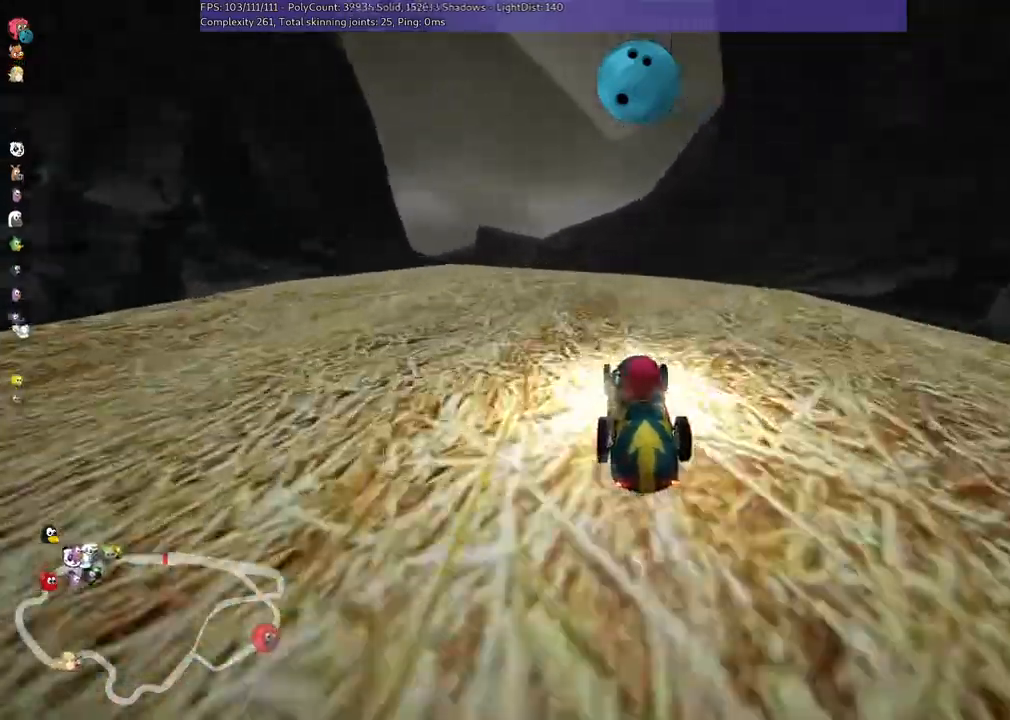
{"keys": ["m"], "events": [[167, "left", "down"], [233, "m", "down"], [333, "left", "up"]]}
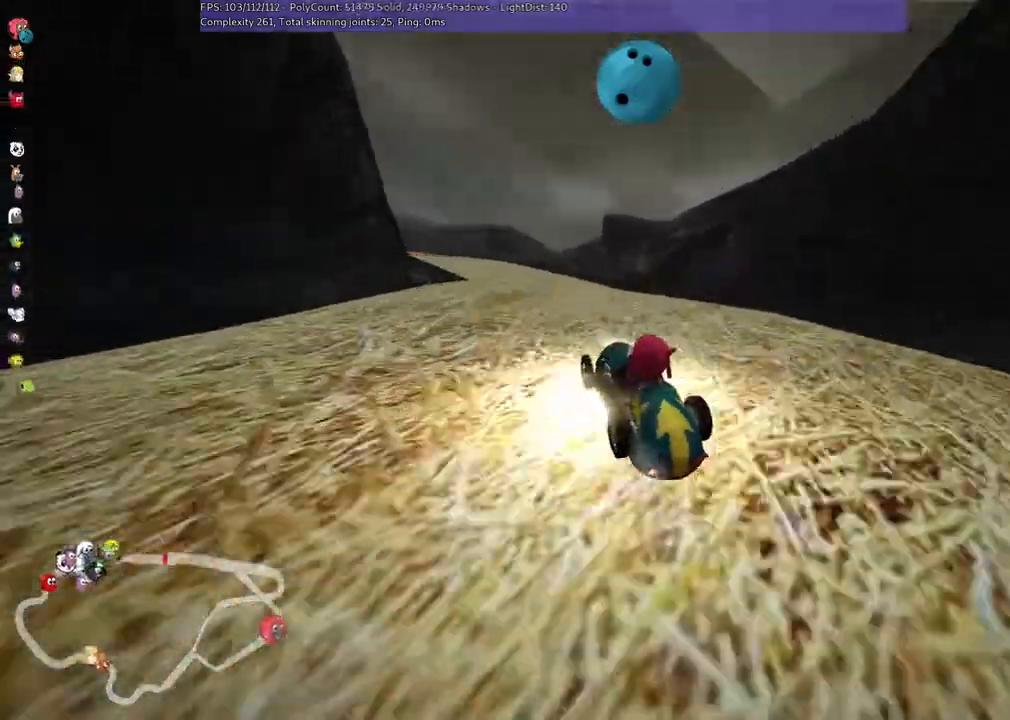
{"keys": [], "events": [[33, "right", "down"], [133, "m", "up"], [200, "right", "up"]]}
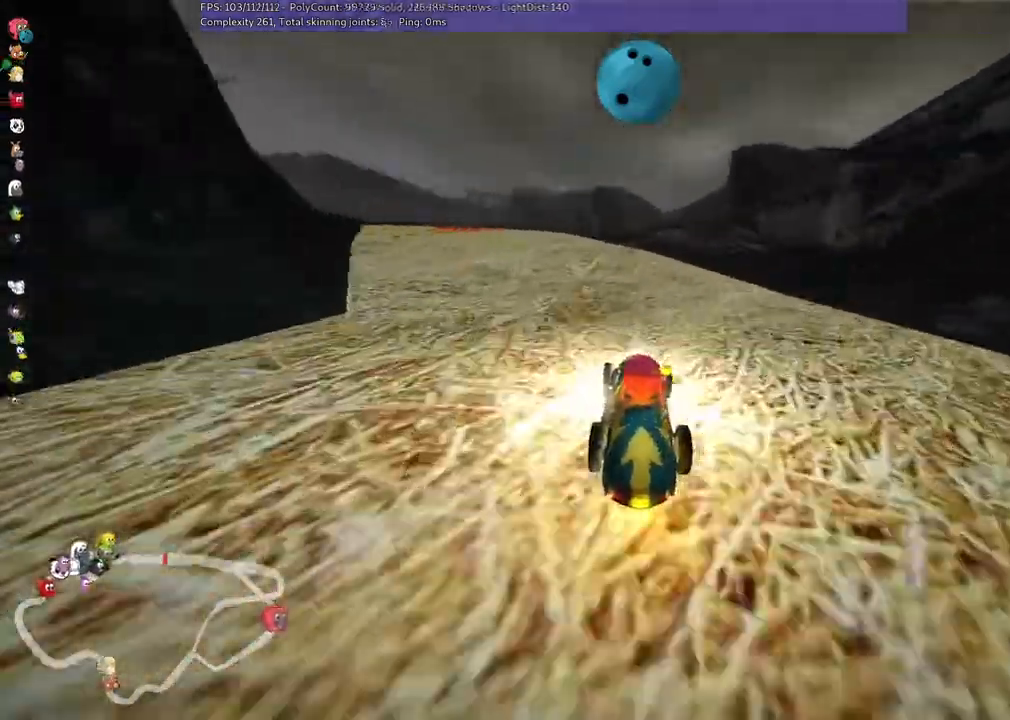
{"keys": [], "events": [[133, "left", "down"], [167, "left", "up"], [333, "right", "down"], [433, "right", "up"]]}
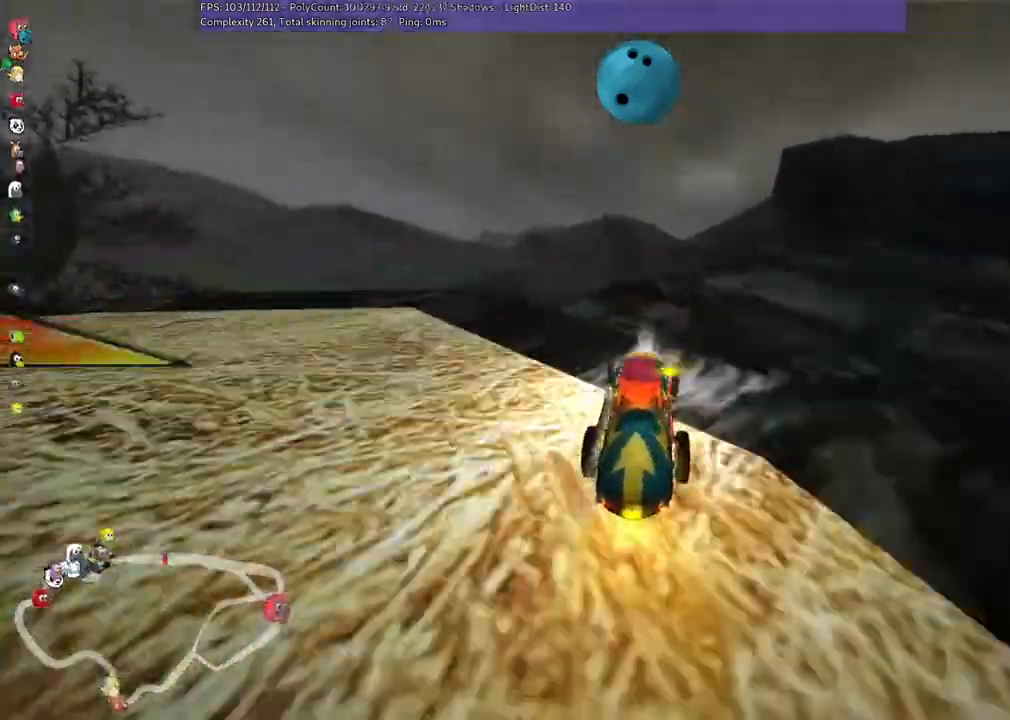
{"keys": ["left", "m"], "events": [[67, "right", "down"], [167, "right", "up"], [500, "left", "down"], [500, "m", "down"]]}
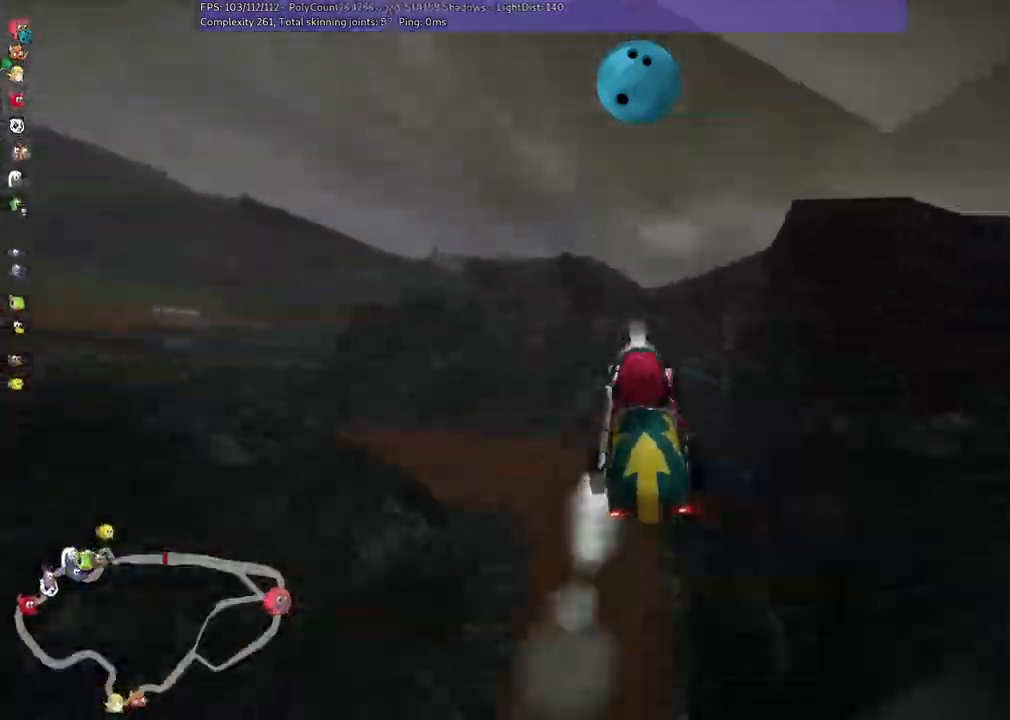
{"keys": ["left"], "events": [[233, "m", "up"]]}
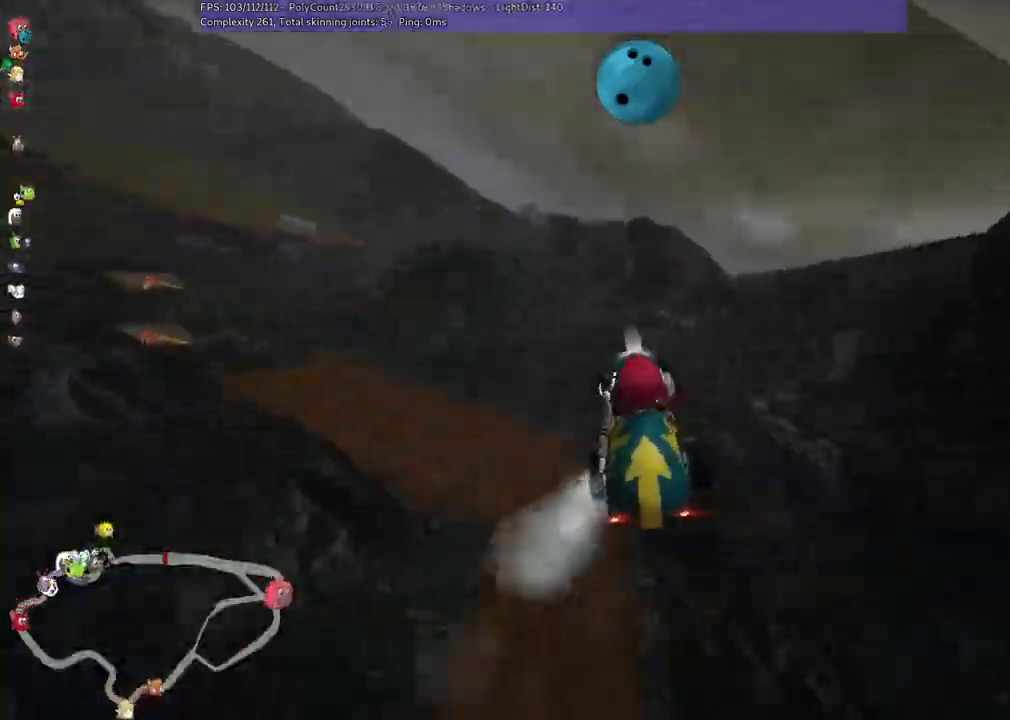
{"keys": ["left"], "events": [[67, "m", "down"], [333, "m", "up"]]}
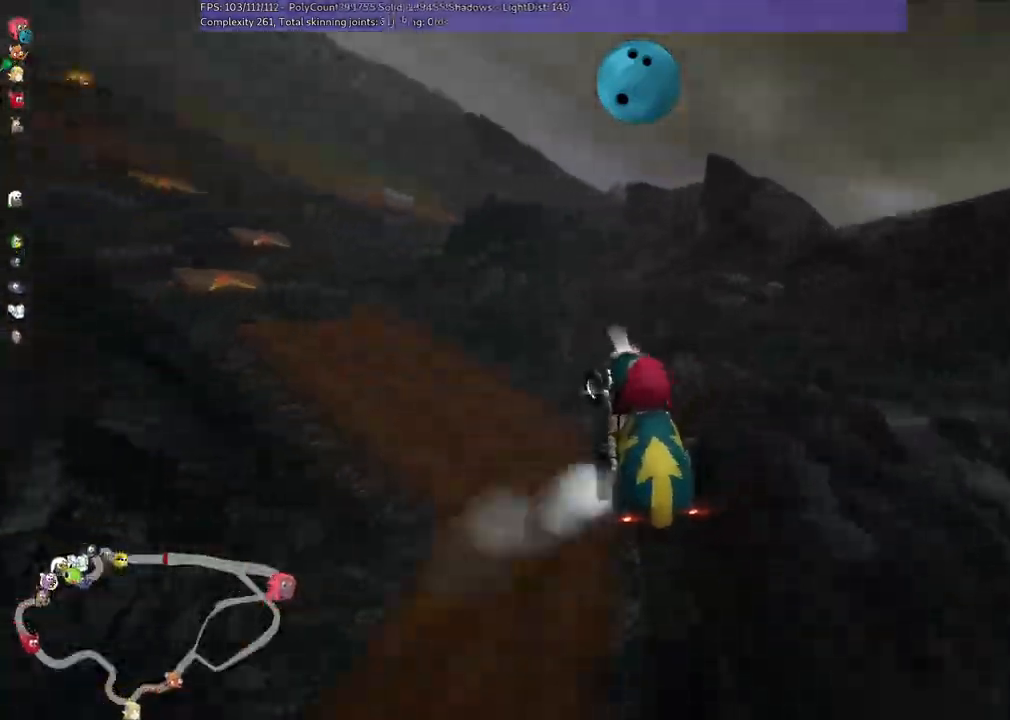
{"keys": ["left"], "events": [[233, "m", "down"], [433, "m", "up"]]}
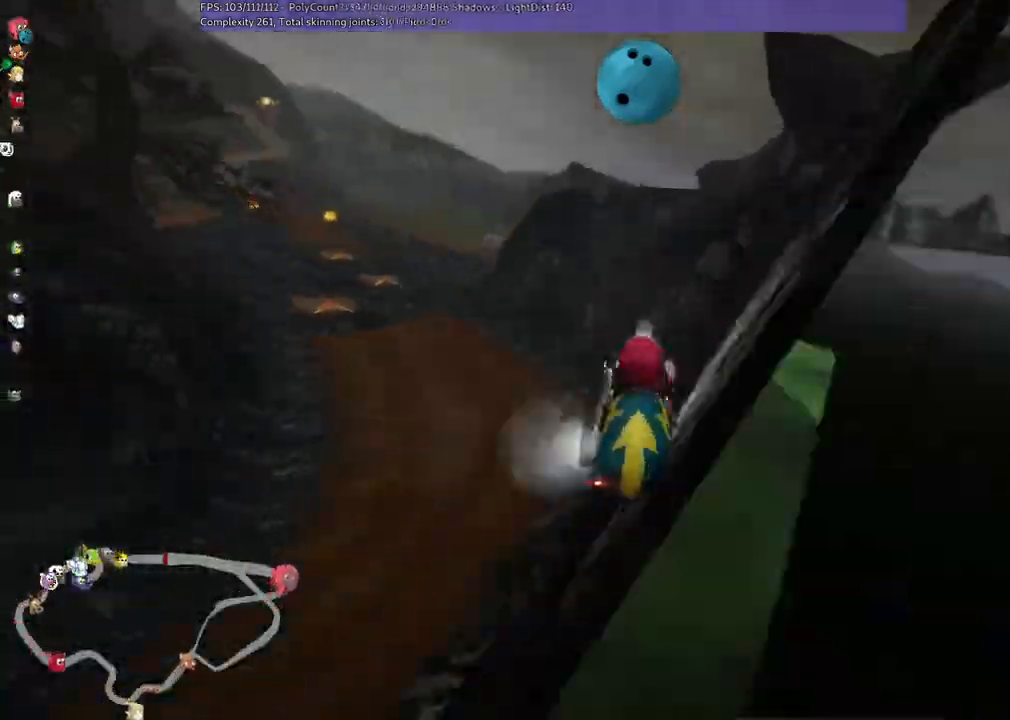
{"keys": ["left", "m"], "events": [[367, "m", "down"]]}
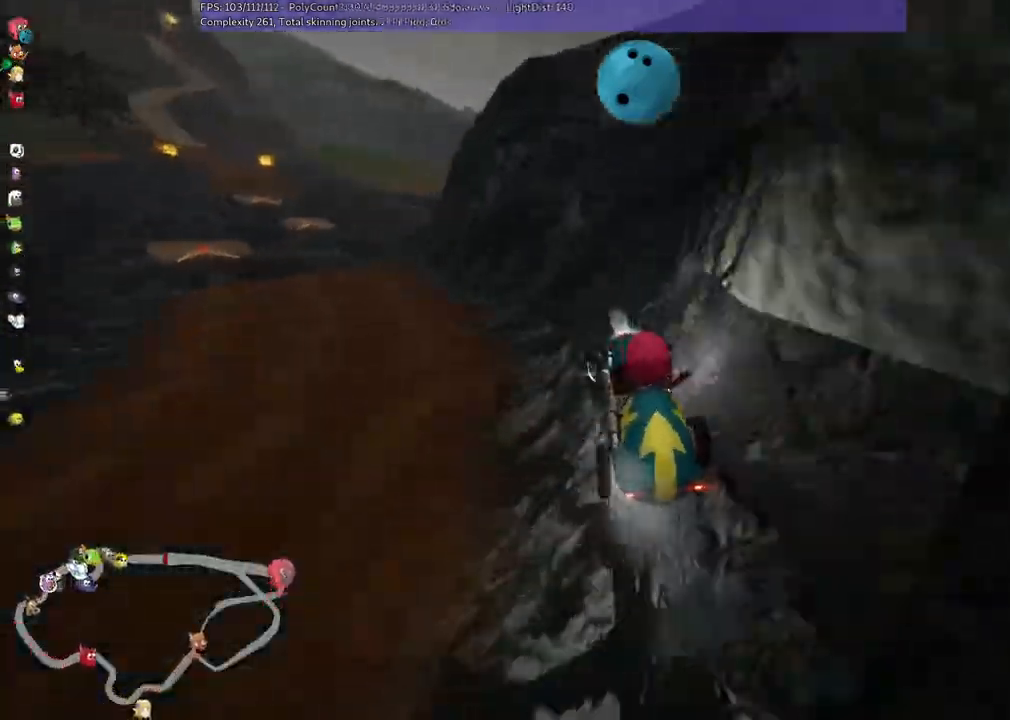
{"keys": [], "events": [[33, "m", "up"], [467, "left", "up"]]}
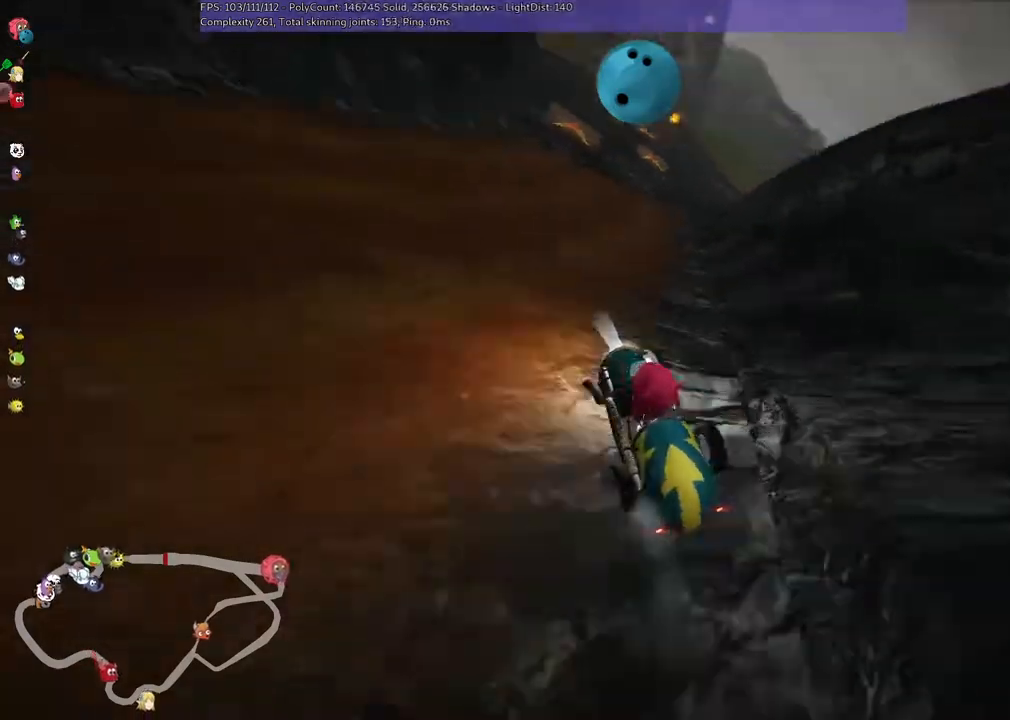
{"keys": ["right", "up"], "events": [[167, "m", "down"], [167, "right", "down"], [267, "up", "down"], [333, "right", "up"], [367, "m", "up"], [500, "right", "down"]]}
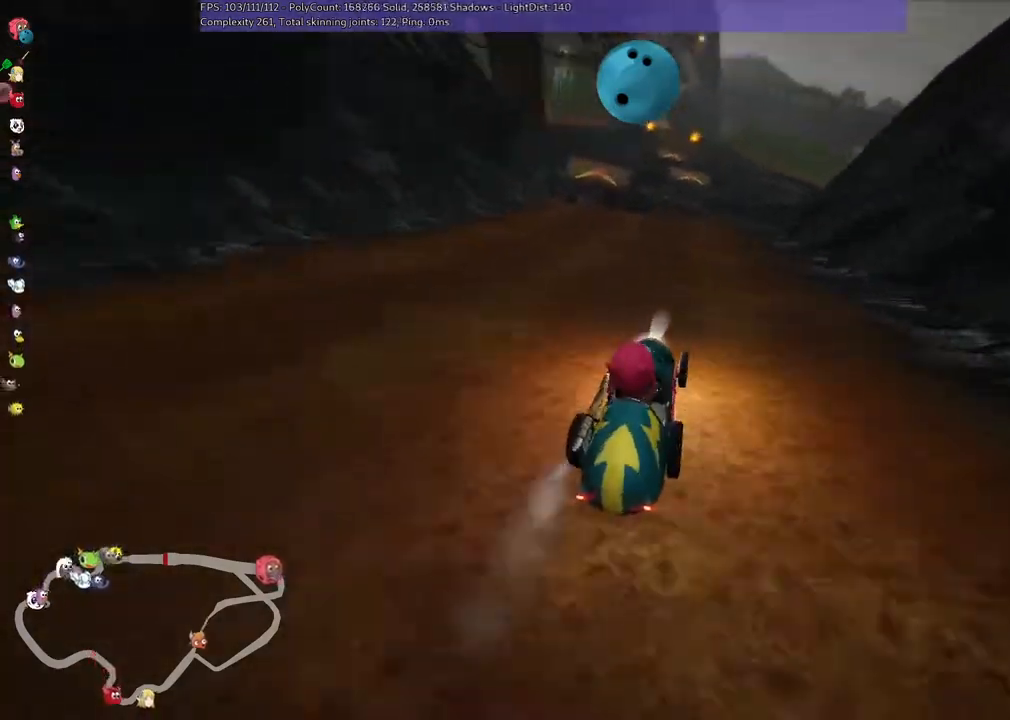
{"keys": [], "events": [[133, "right", "up"], [333, "up", "up"]]}
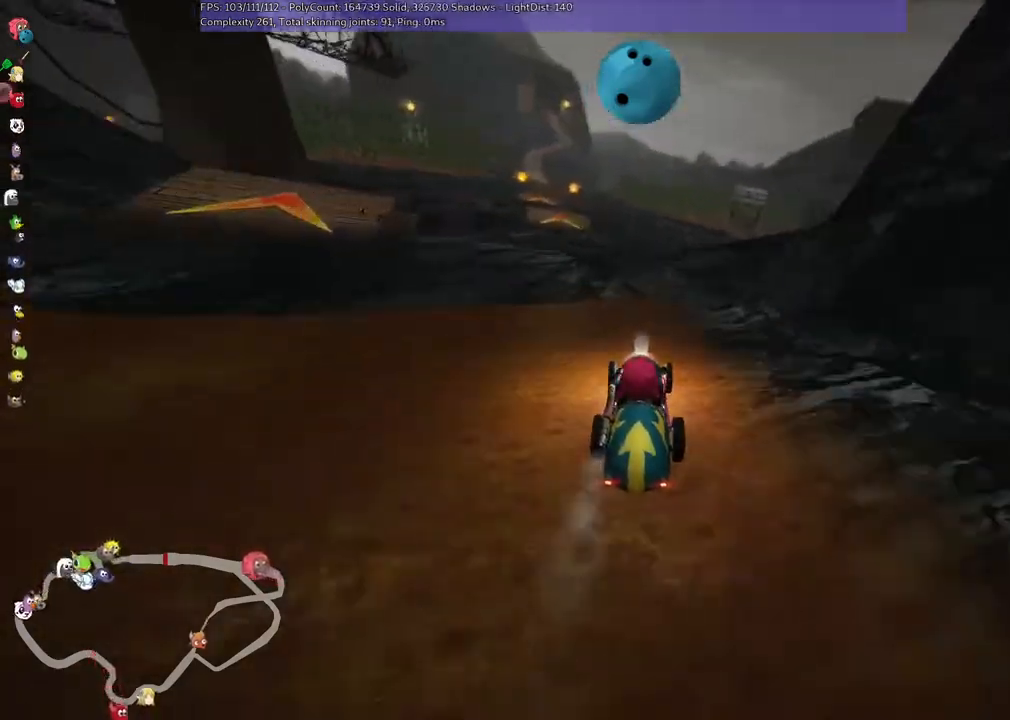
{"keys": [], "events": []}
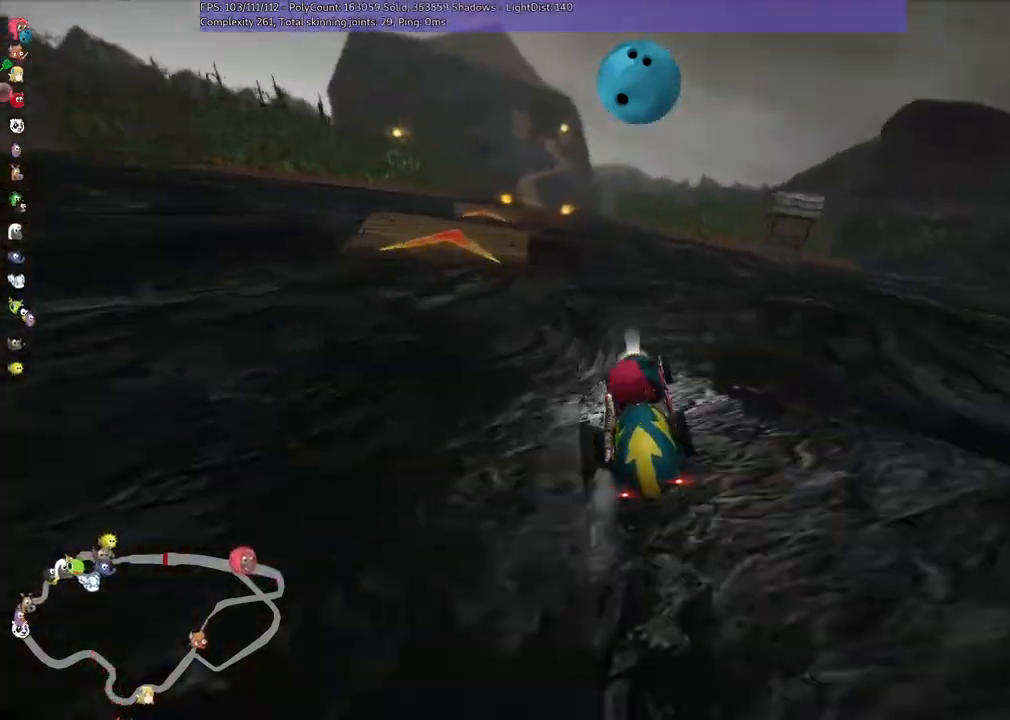
{"keys": ["up"], "events": [[233, "up", "down"]]}
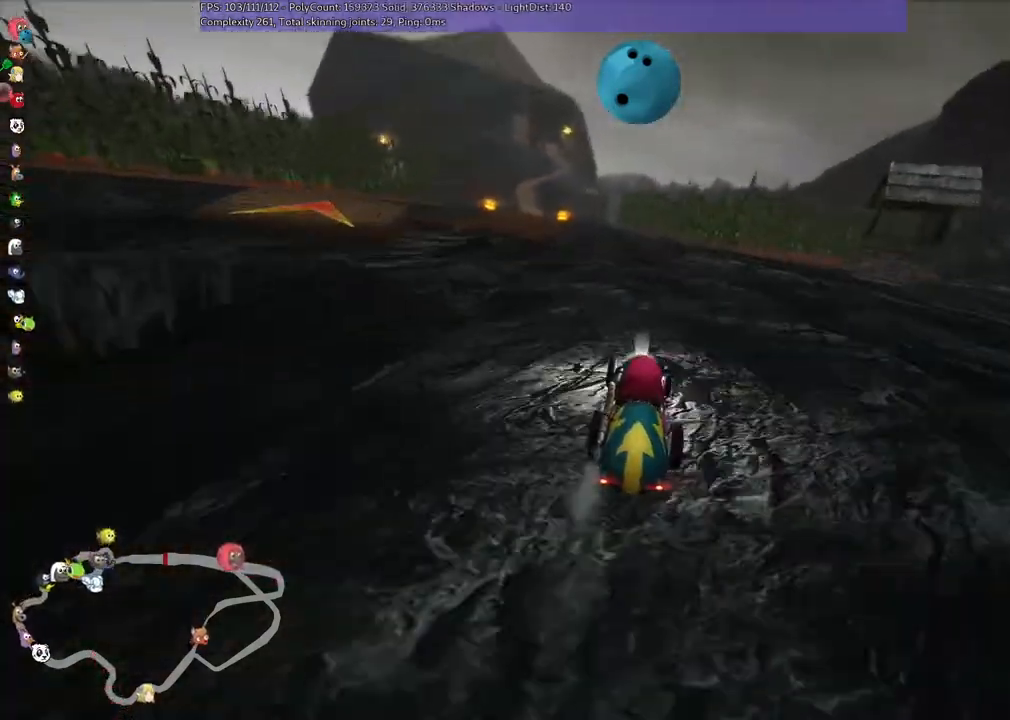
{"keys": [], "events": [[67, "up", "up"], [133, "left", "down"], [267, "left", "up"]]}
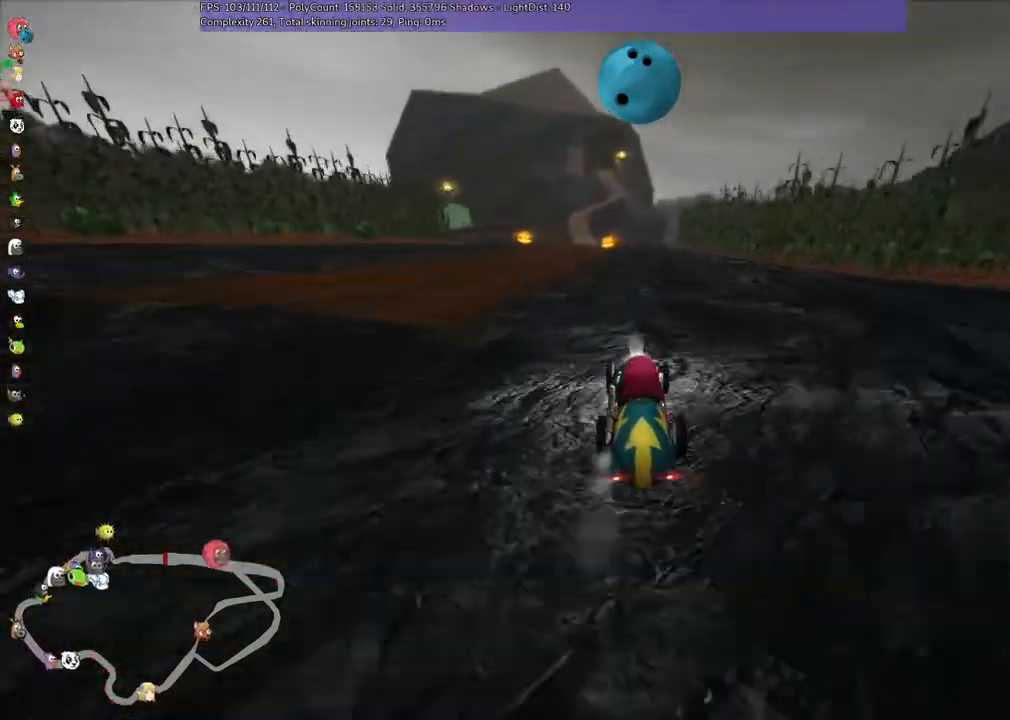
{"keys": [], "events": [[33, "left", "down"], [133, "up", "down"], [200, "left", "up"], [433, "up", "up"]]}
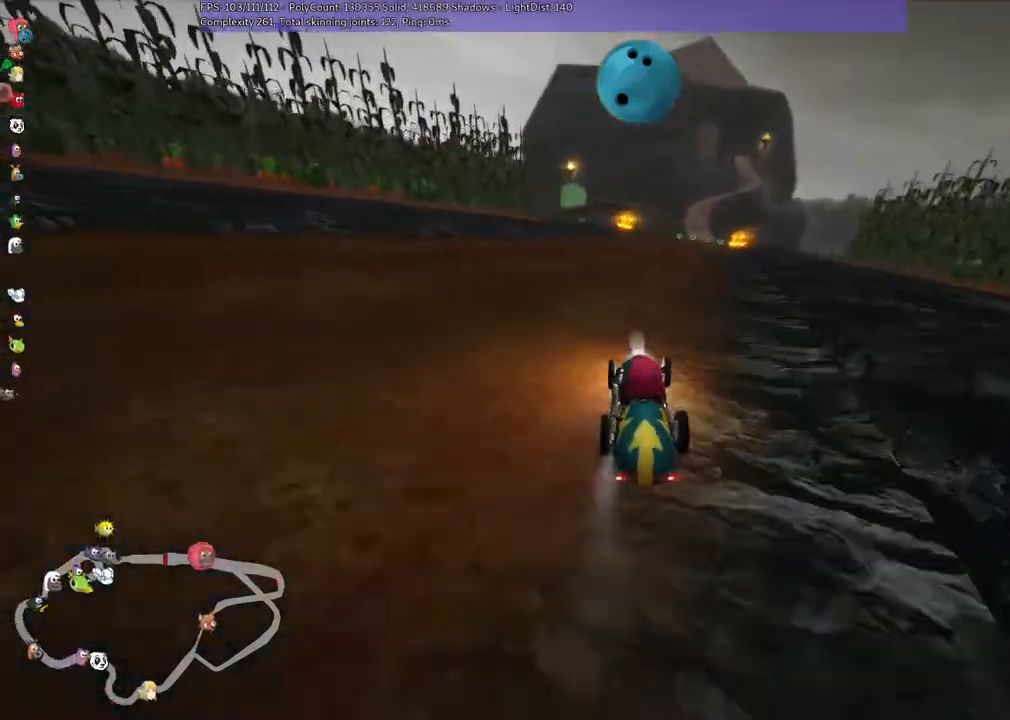
{"keys": ["right"], "events": [[33, "up", "down"], [467, "right", "down"], [467, "up", "up"]]}
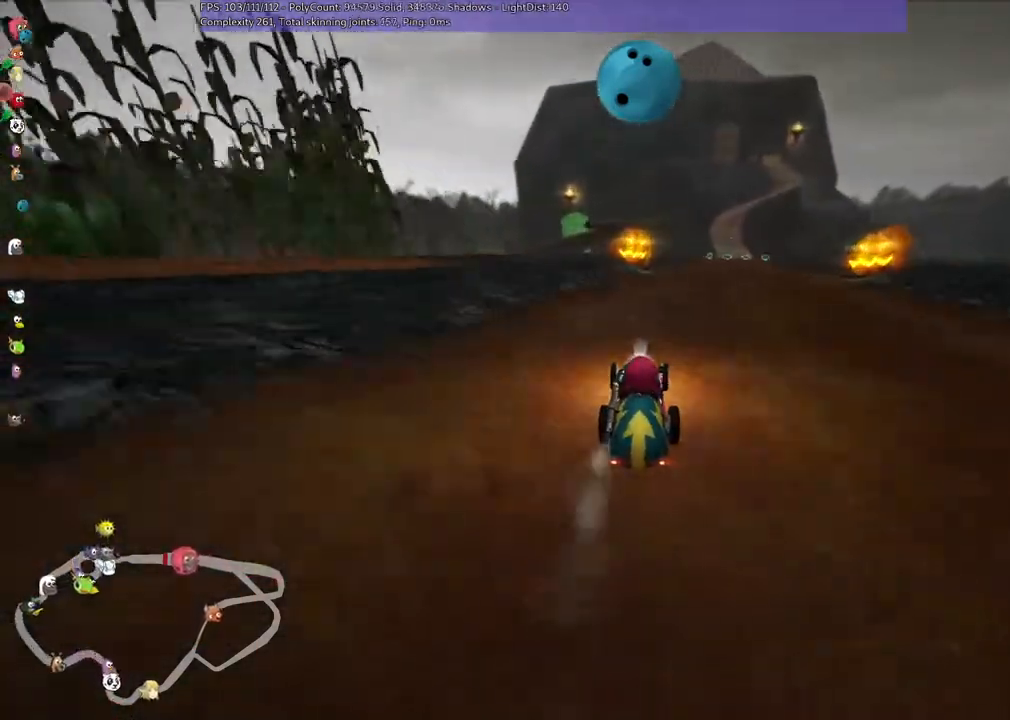
{"keys": [], "events": [[133, "right", "up"], [233, "right", "down"], [333, "right", "up"]]}
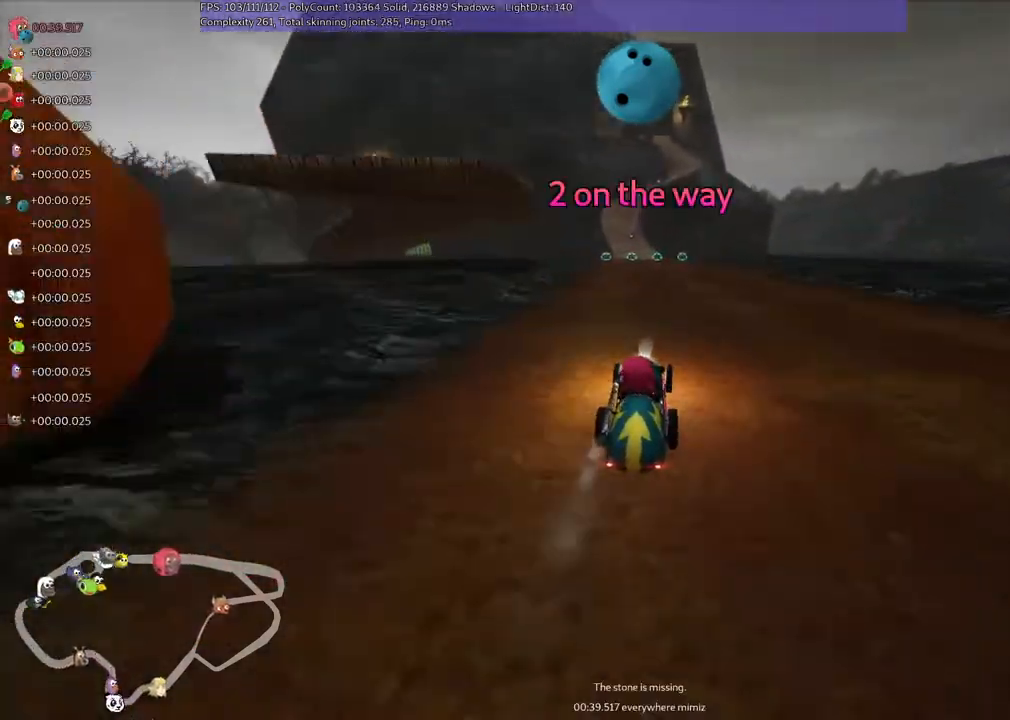
{"keys": [], "events": [[33, "left", "down"], [67, "left", "up"], [333, "down", "down"], [467, "down", "up"]]}
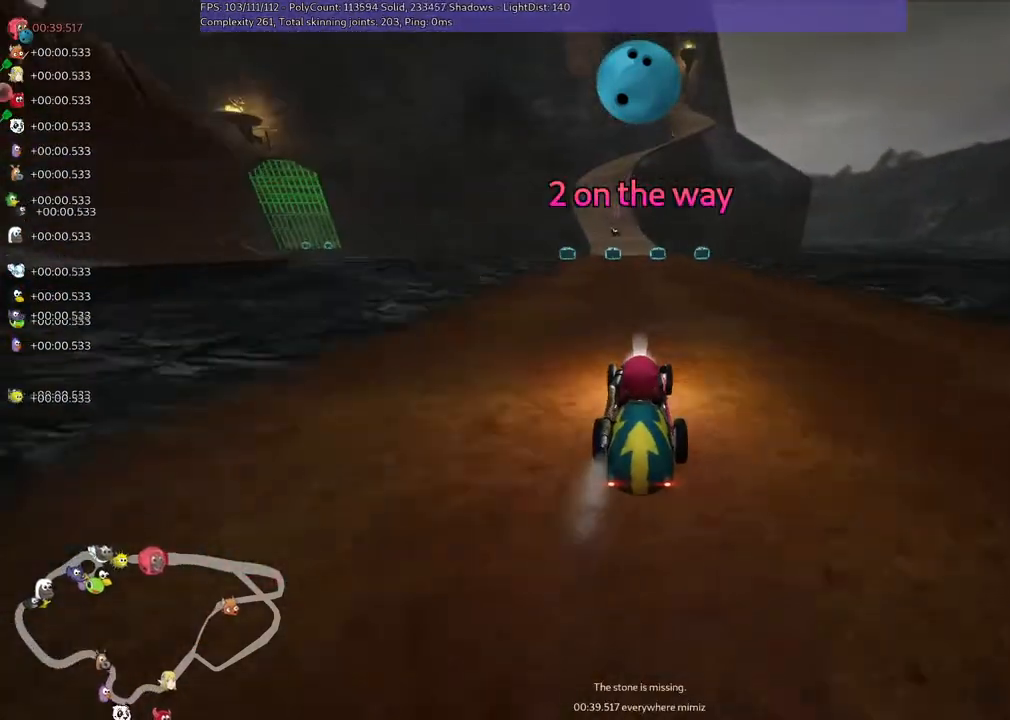
{"keys": [], "events": []}
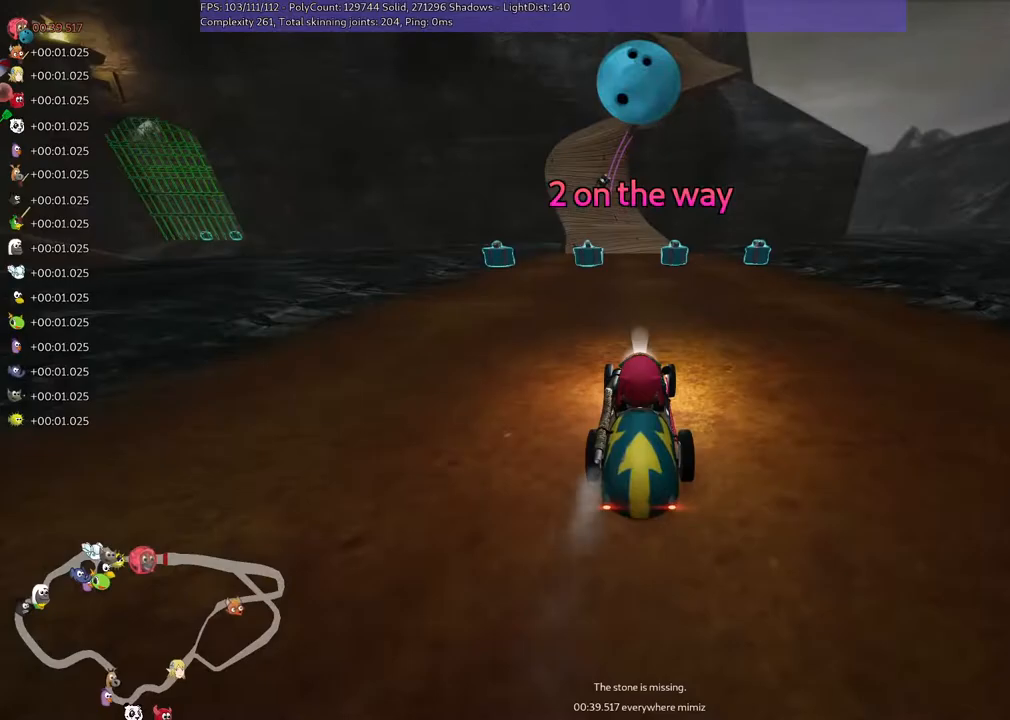
{"keys": [], "events": [[133, "left", "down"], [233, "left", "up"]]}
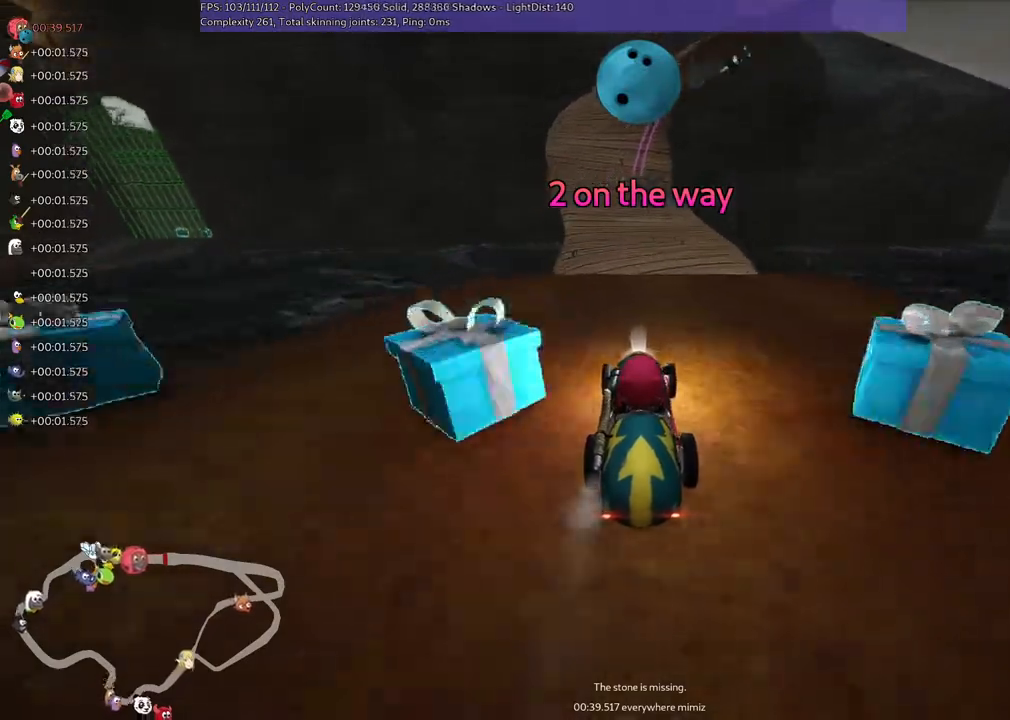
{"keys": ["left"], "events": [[467, "left", "down"]]}
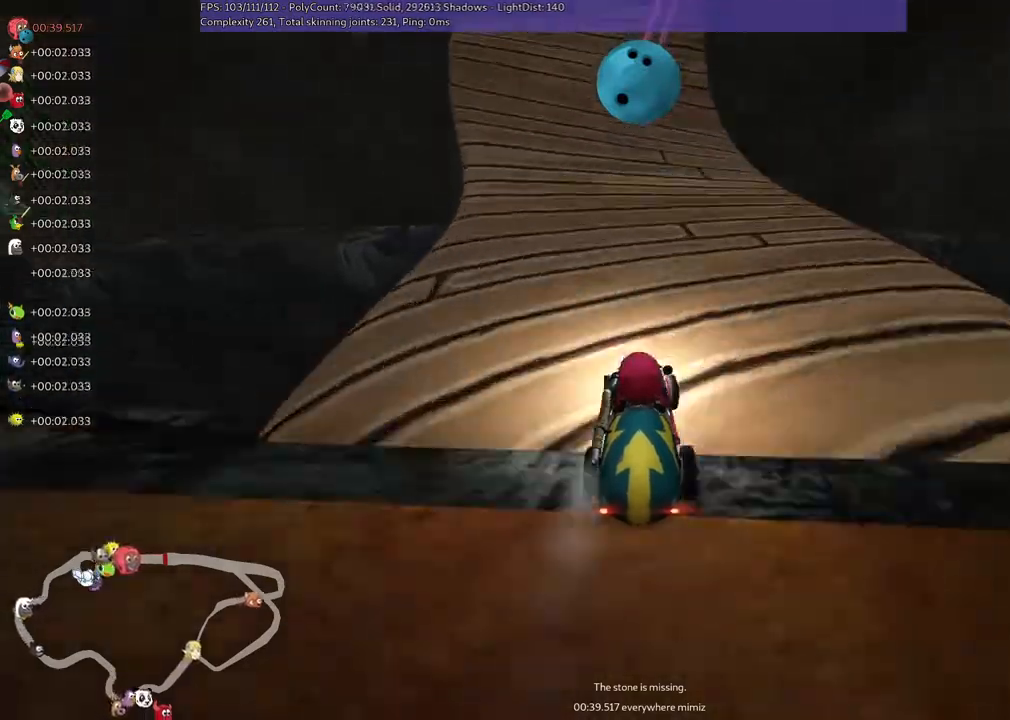
{"keys": [], "events": [[167, "left", "up"]]}